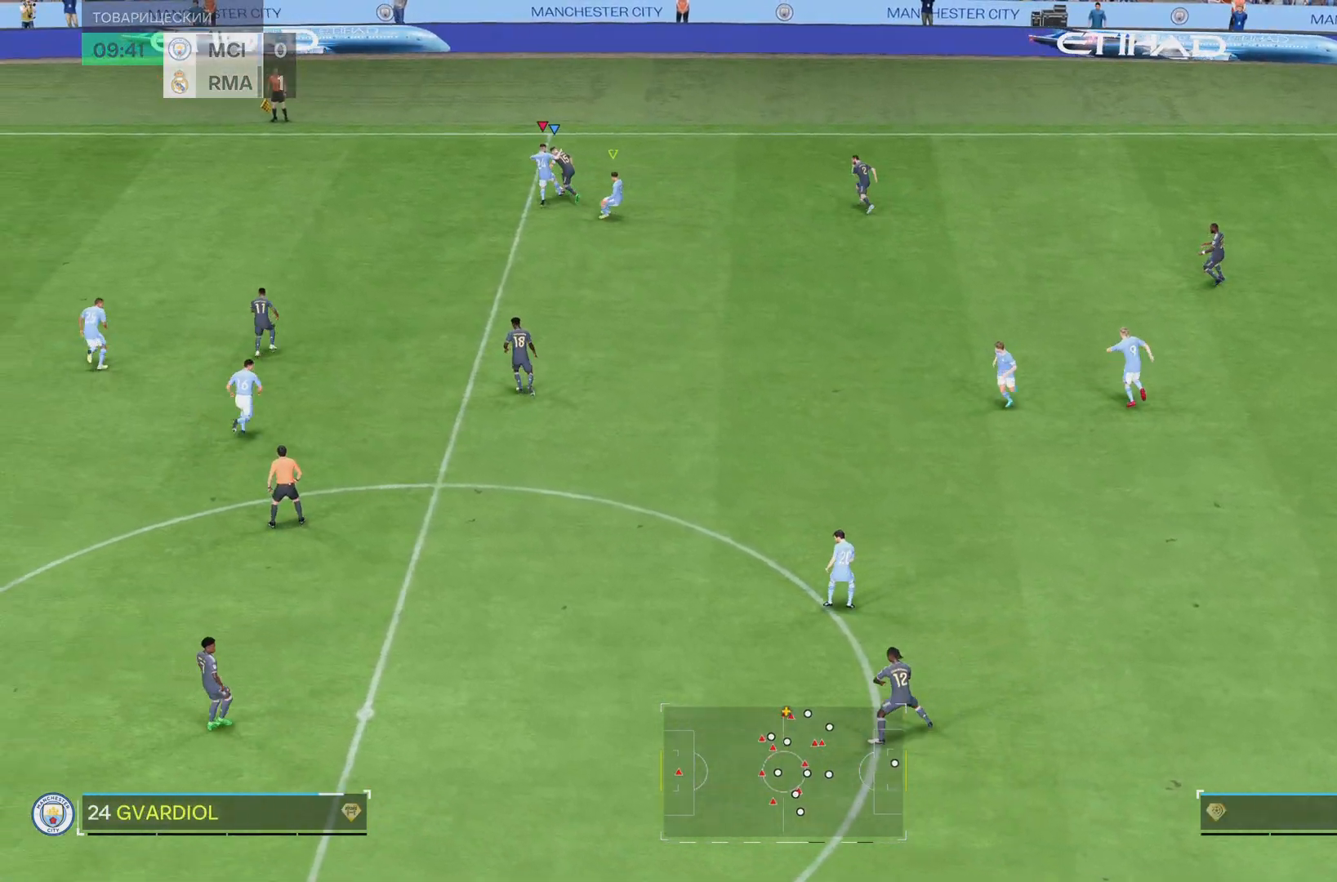
Gameplay with a controller (PlayStation layout); each line is a JSON object with the inputs held at the frame after it. "events" lists button and stick changes between this image and that frame as [ms after this image, input, new state], when the widget could be followed in between. Not read: L2 L3 R3.
{"buttons": ["R2"], "left_stick": "down-right", "right_stick": "center", "events": [[83, "left_stick", "up"], [450, "R1", "up"], [483, "L1", "up"], [483, "left_stick", "down-right"]]}
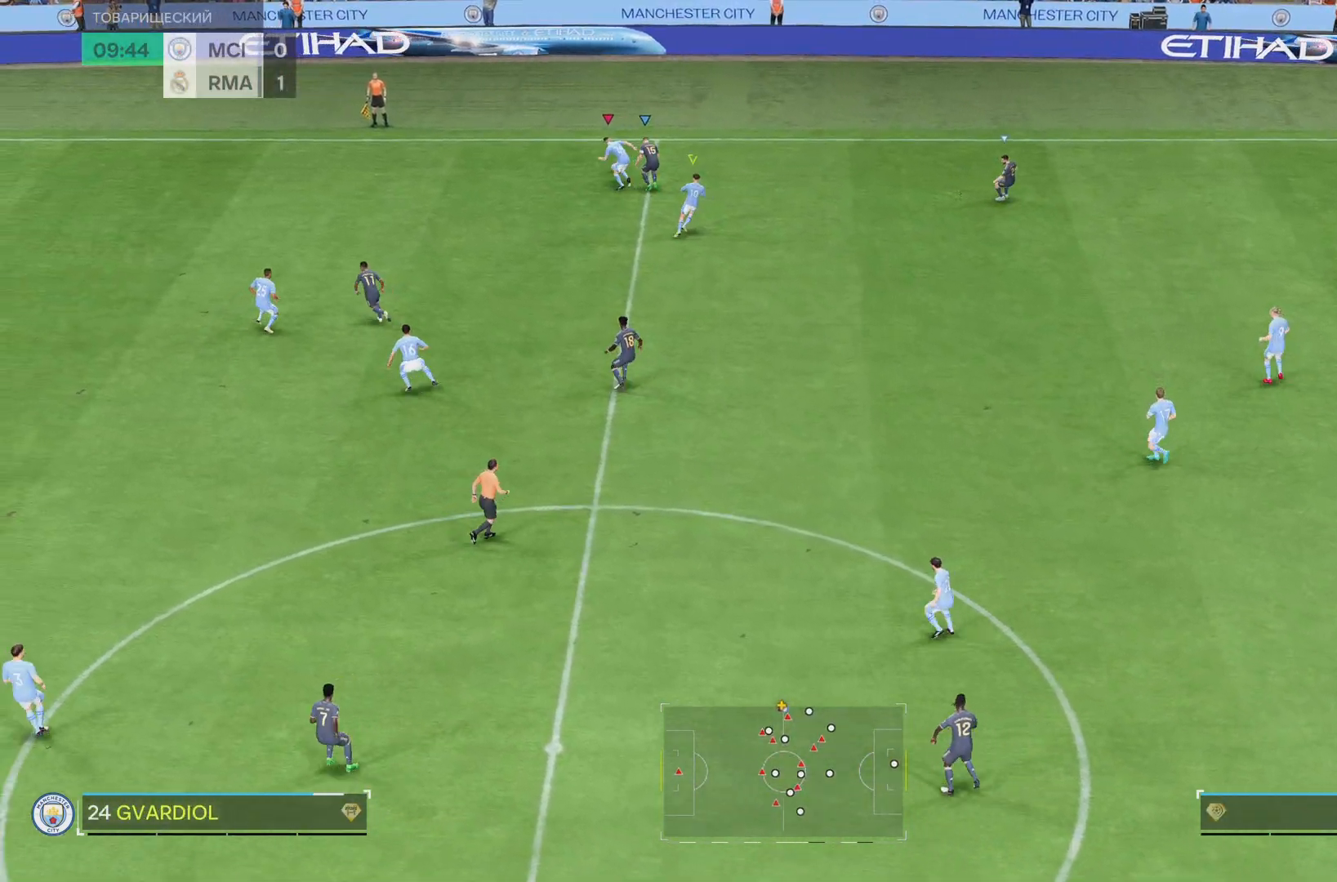
{"buttons": [], "left_stick": "down", "right_stick": "center", "events": [[17, "R2", "up"], [184, "left_stick", "down"]]}
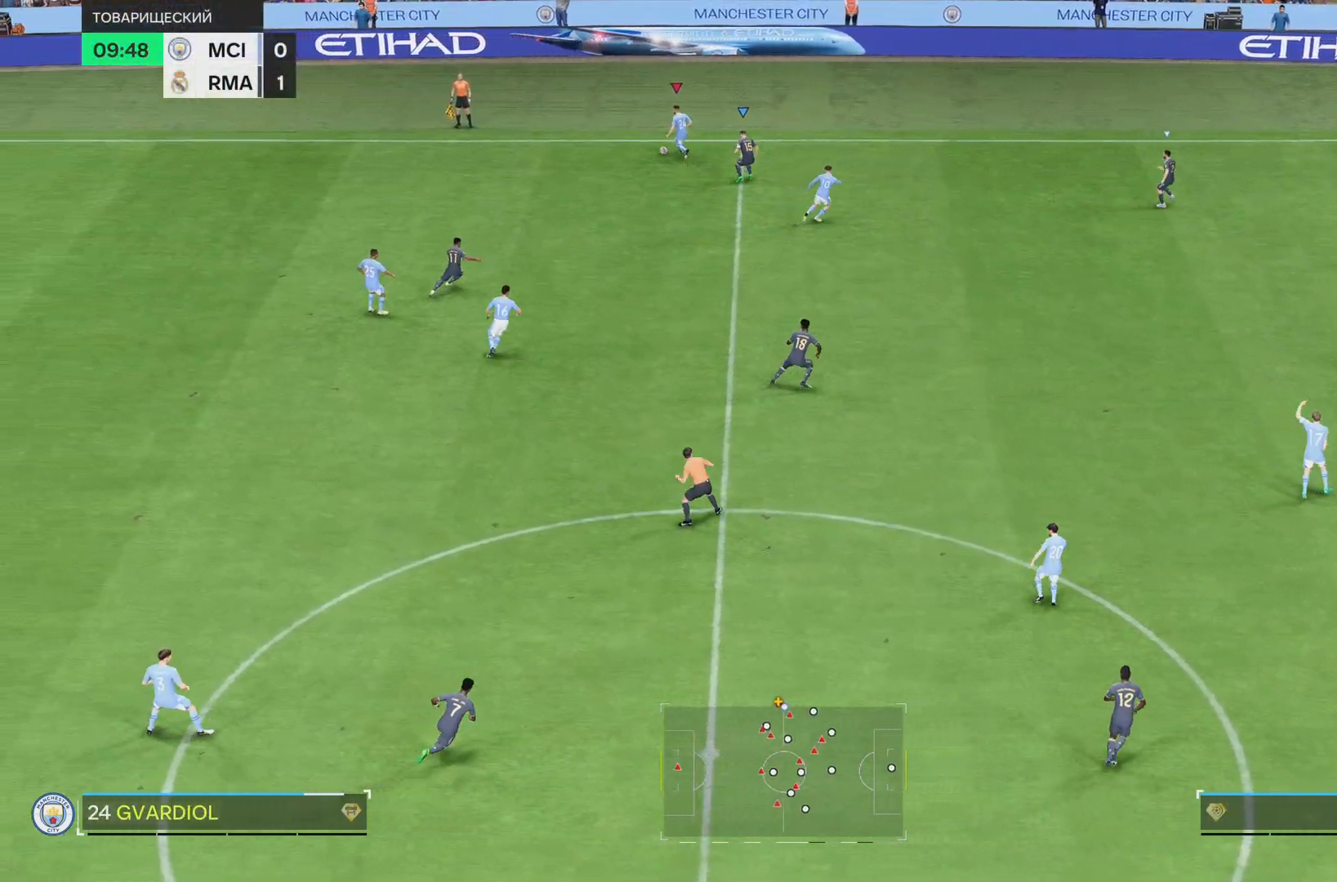
{"buttons": [], "left_stick": "down", "right_stick": "center", "events": []}
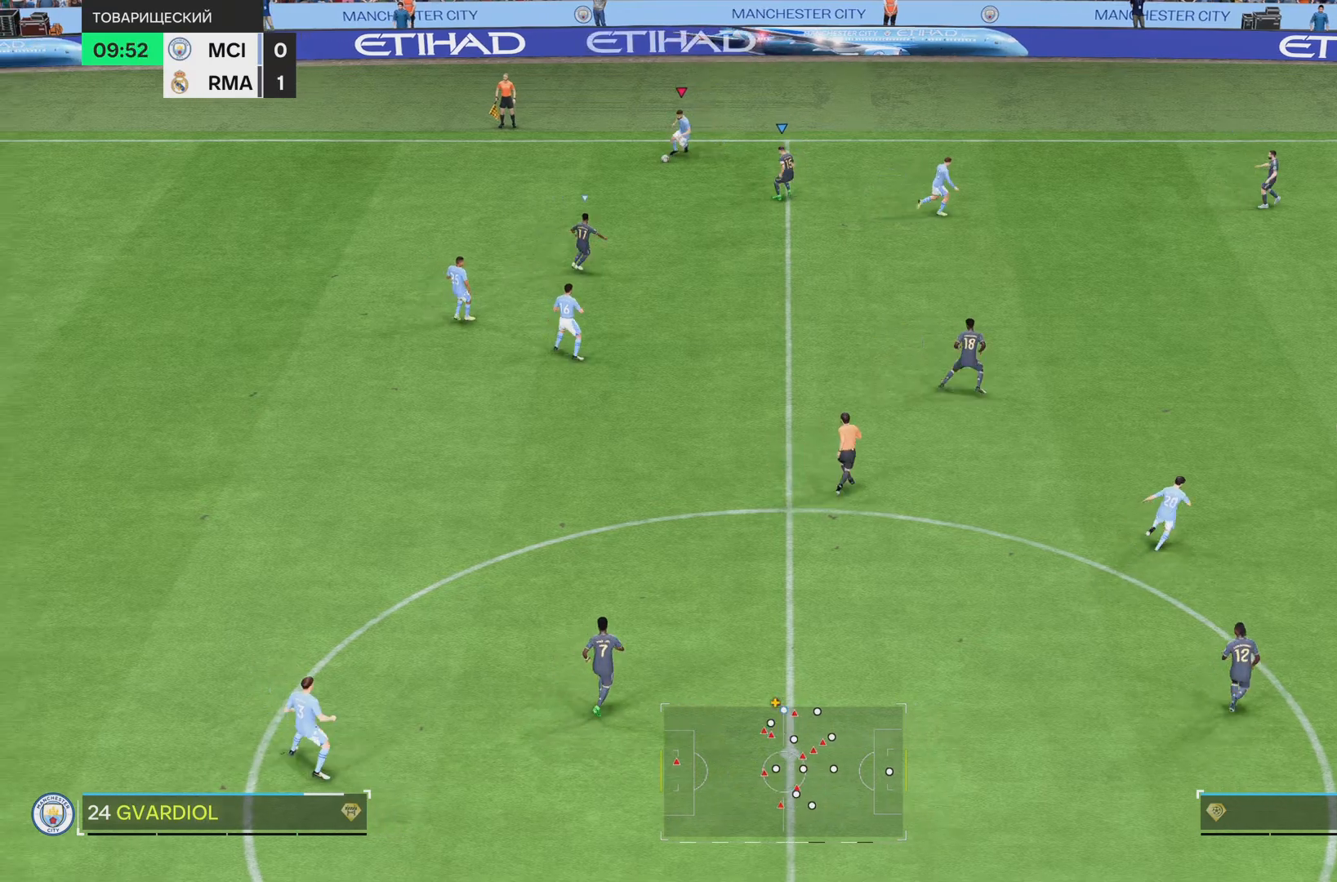
{"buttons": [], "left_stick": "right", "right_stick": "center", "events": [[83, "left_stick", "down-right"], [200, "left_stick", "right"]]}
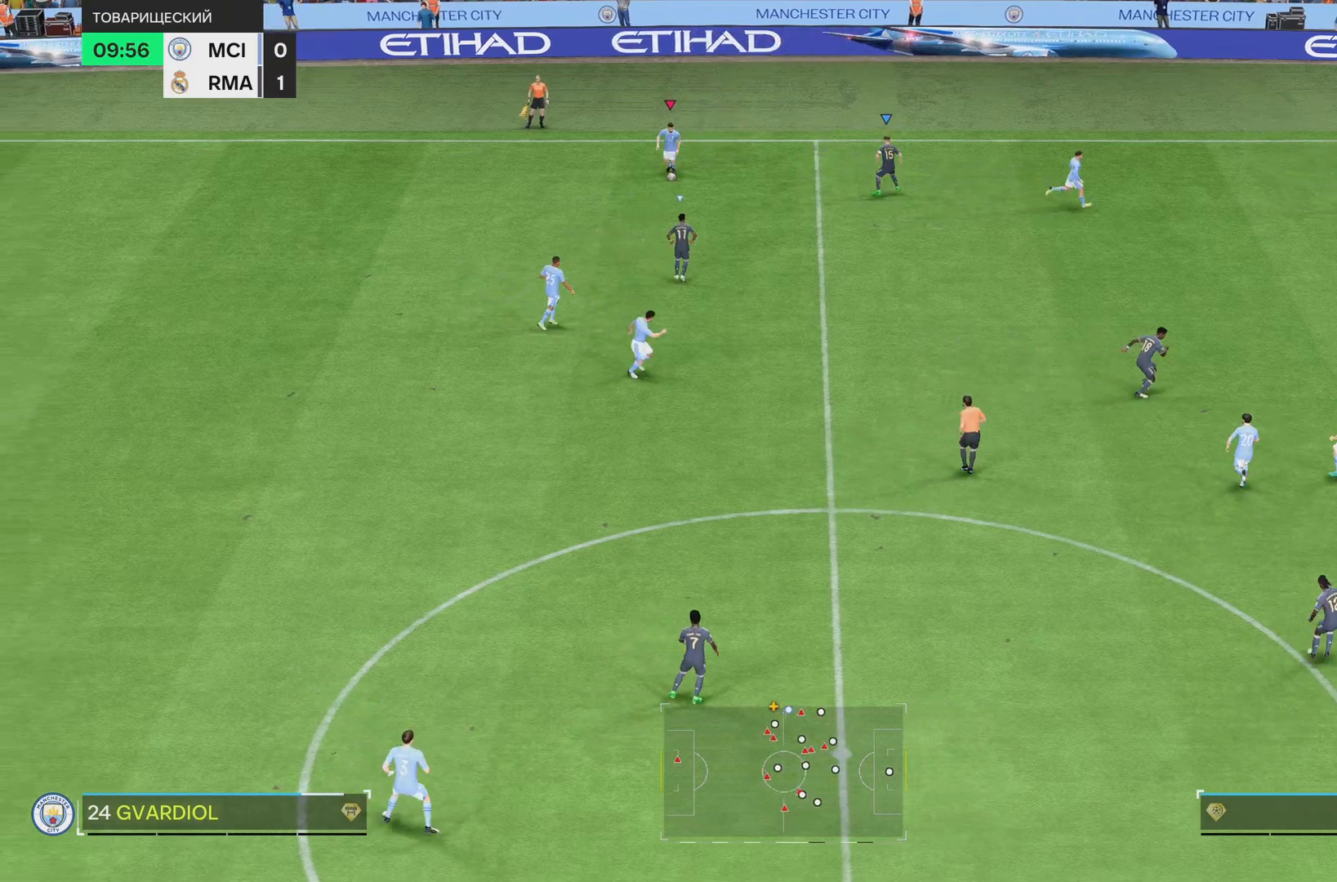
{"buttons": ["R1"], "left_stick": "down-right", "right_stick": "center", "events": [[50, "CROSS", "down"], [83, "left_stick", "down-right"], [150, "CROSS", "up"], [250, "R1", "down"]]}
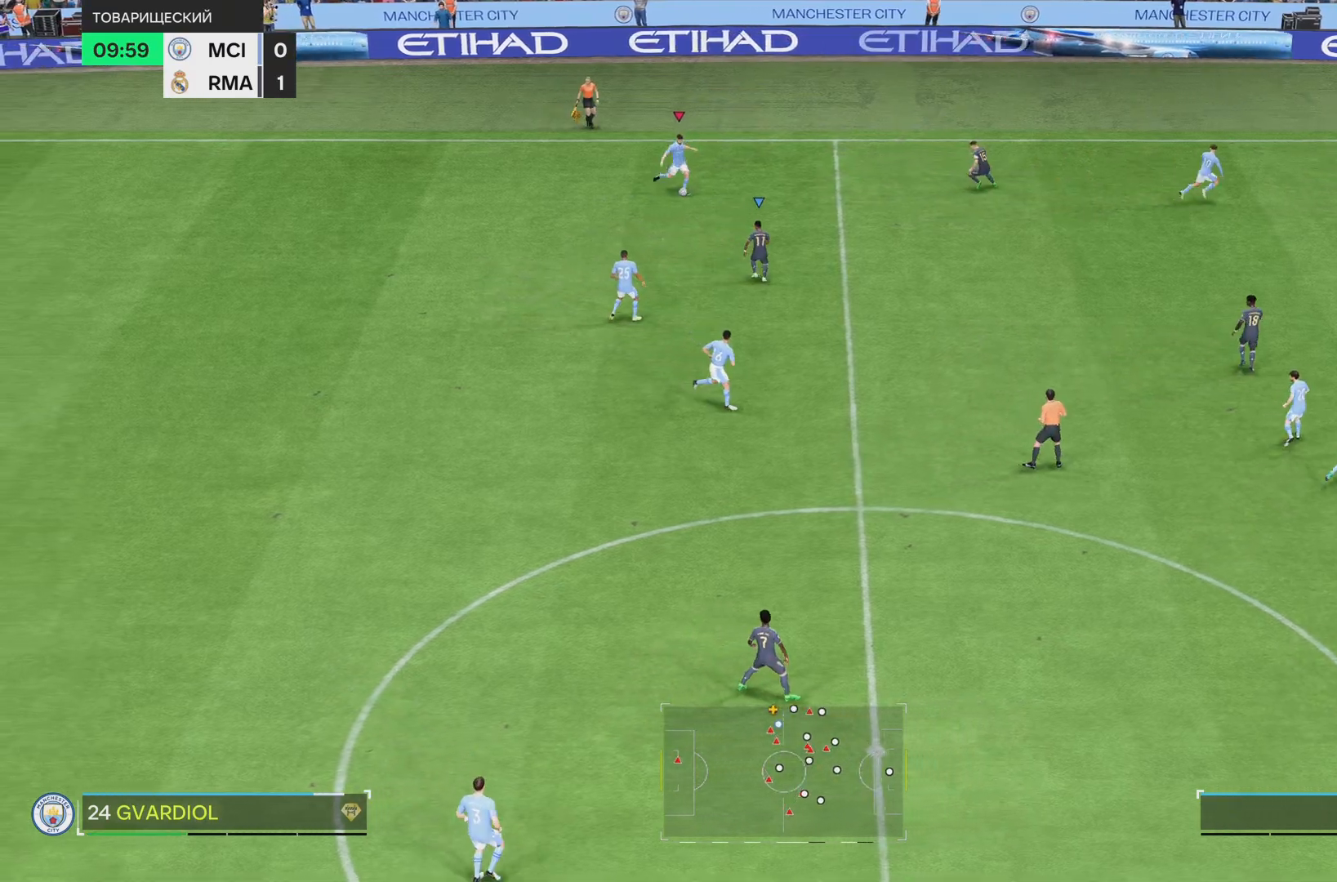
{"buttons": [], "left_stick": "center", "right_stick": "center", "events": [[250, "R1", "up"], [300, "left_stick", "center"]]}